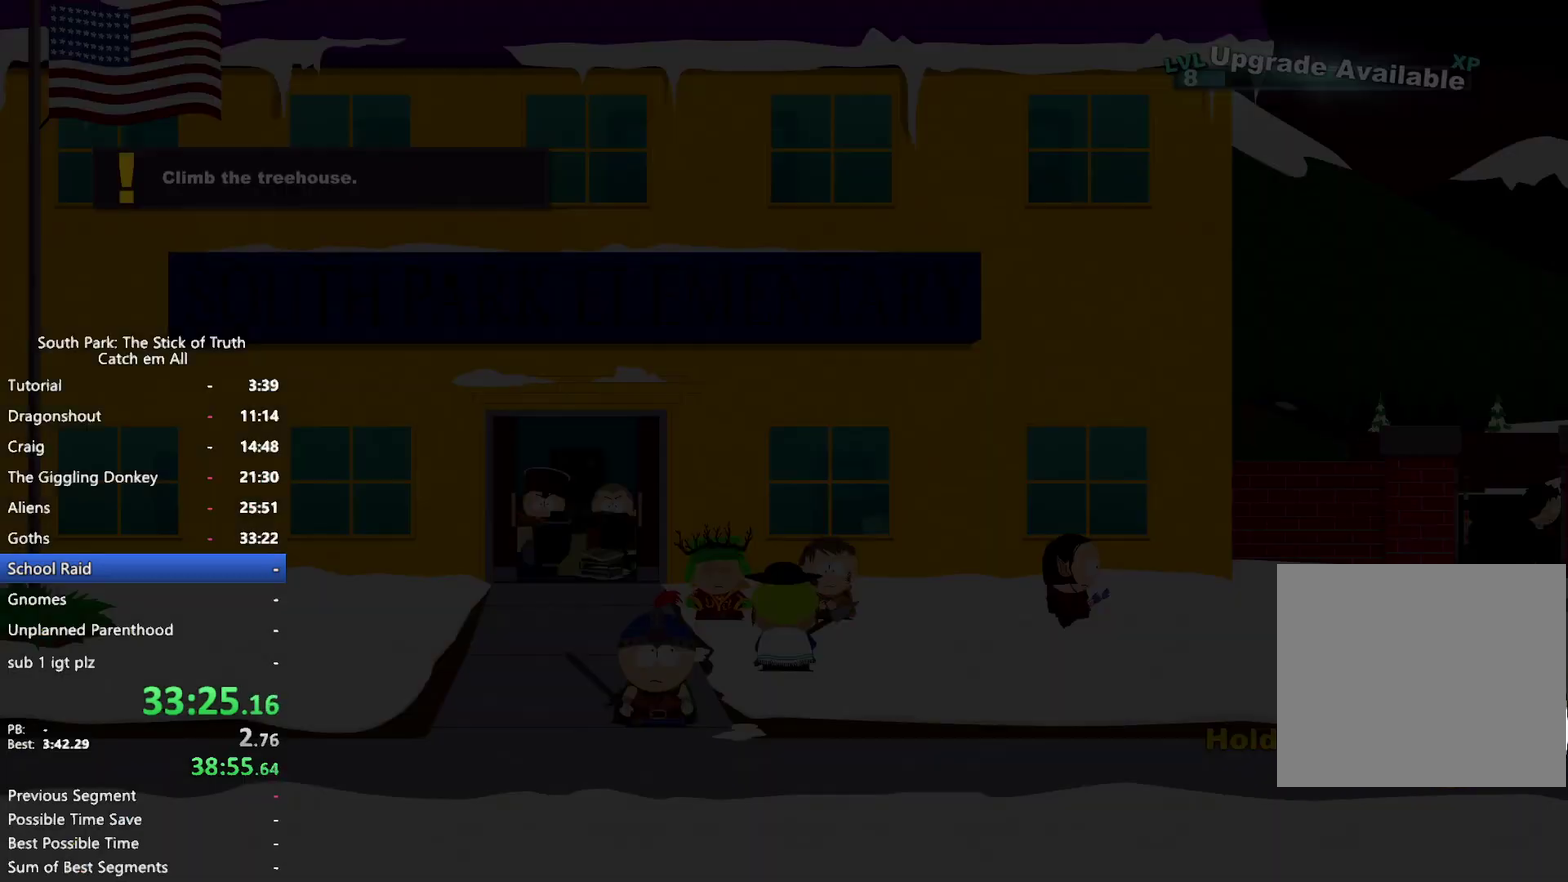
Gameplay with a controller (Xbox layout); each line is a JSON object with the inputs held at the frame after it. "events" lists button and stick changes between this image and that frame as [ms after this image, input, new state], when the widget could be followed in between. This overlay highlights the sticks when they move; stick clicks (L3) are not distinguishable. Not read: A HOME L1 L3 R1 R3 START X Y.
{"buttons": ["B"], "left_stick": "right", "right_stick": "center", "events": []}
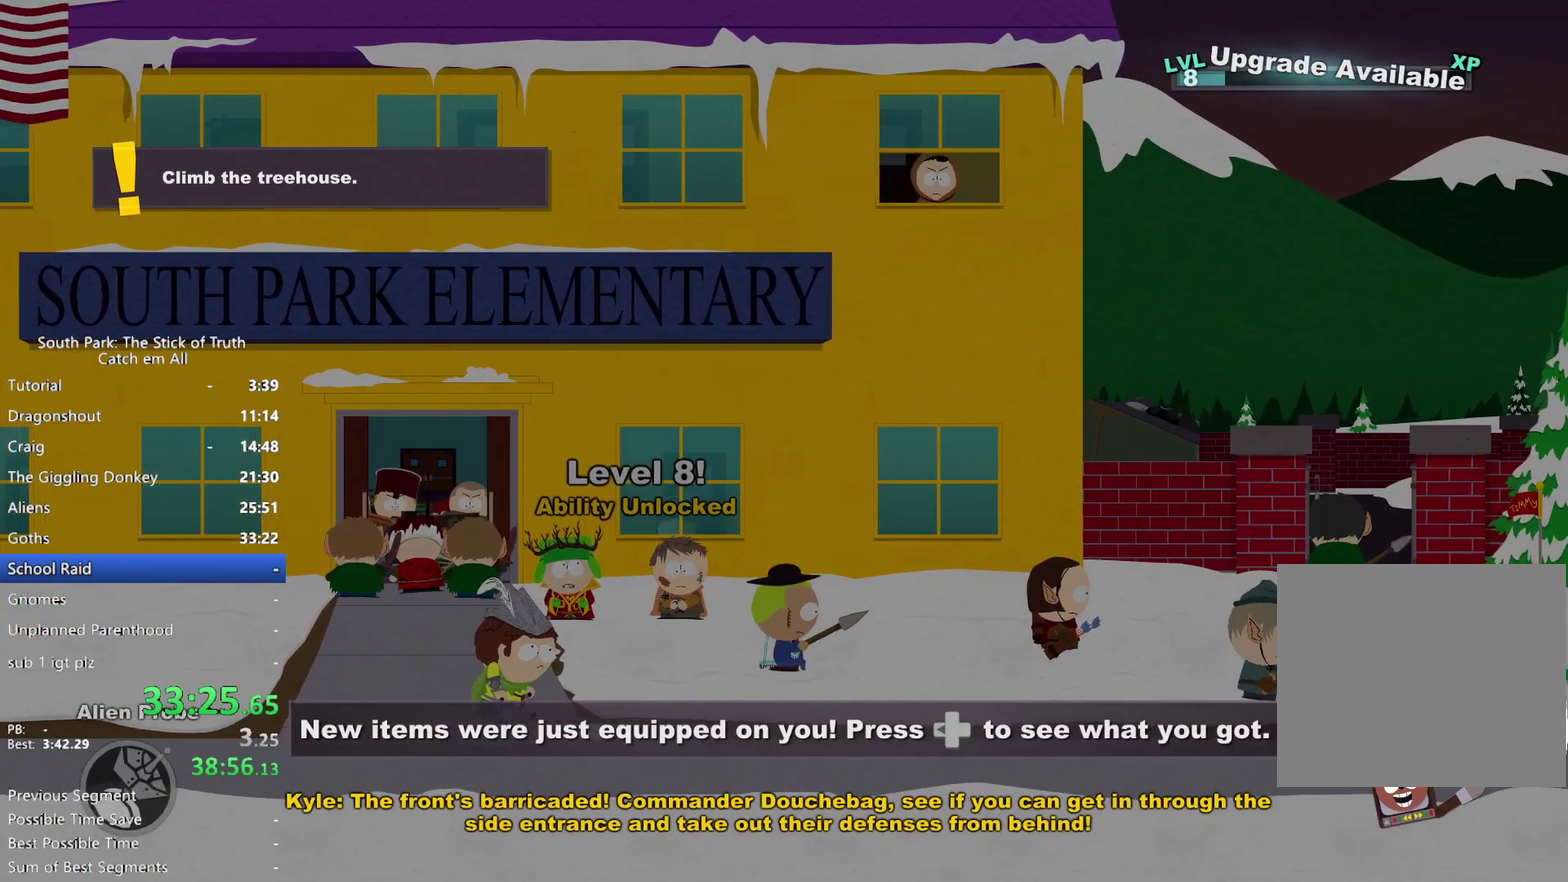
{"buttons": ["B"], "left_stick": "right", "right_stick": "center", "events": []}
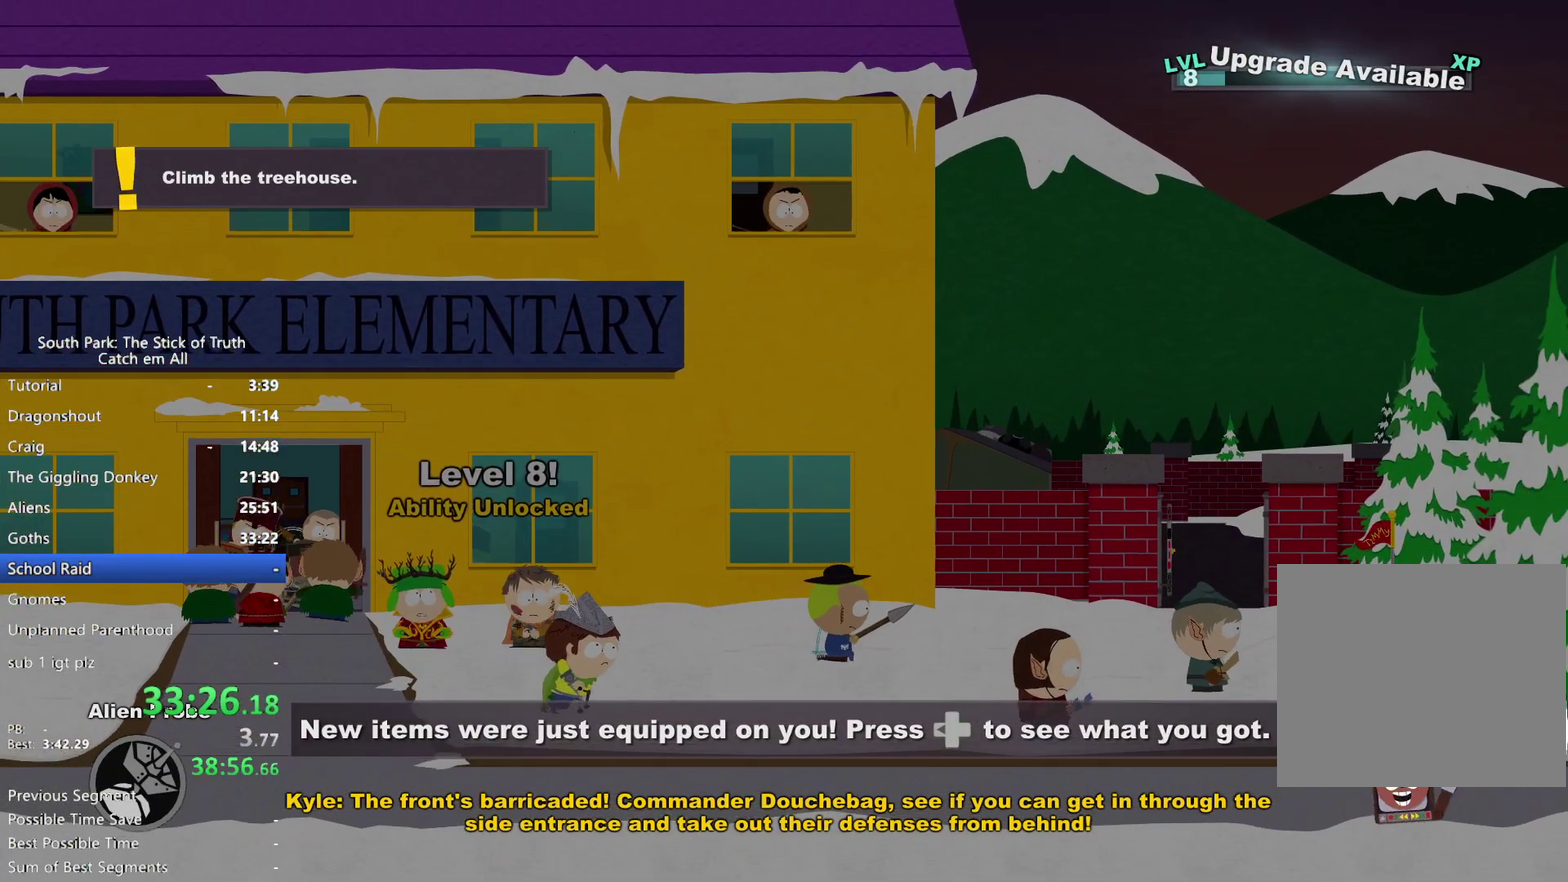
{"buttons": ["B"], "left_stick": "right", "right_stick": "center", "events": []}
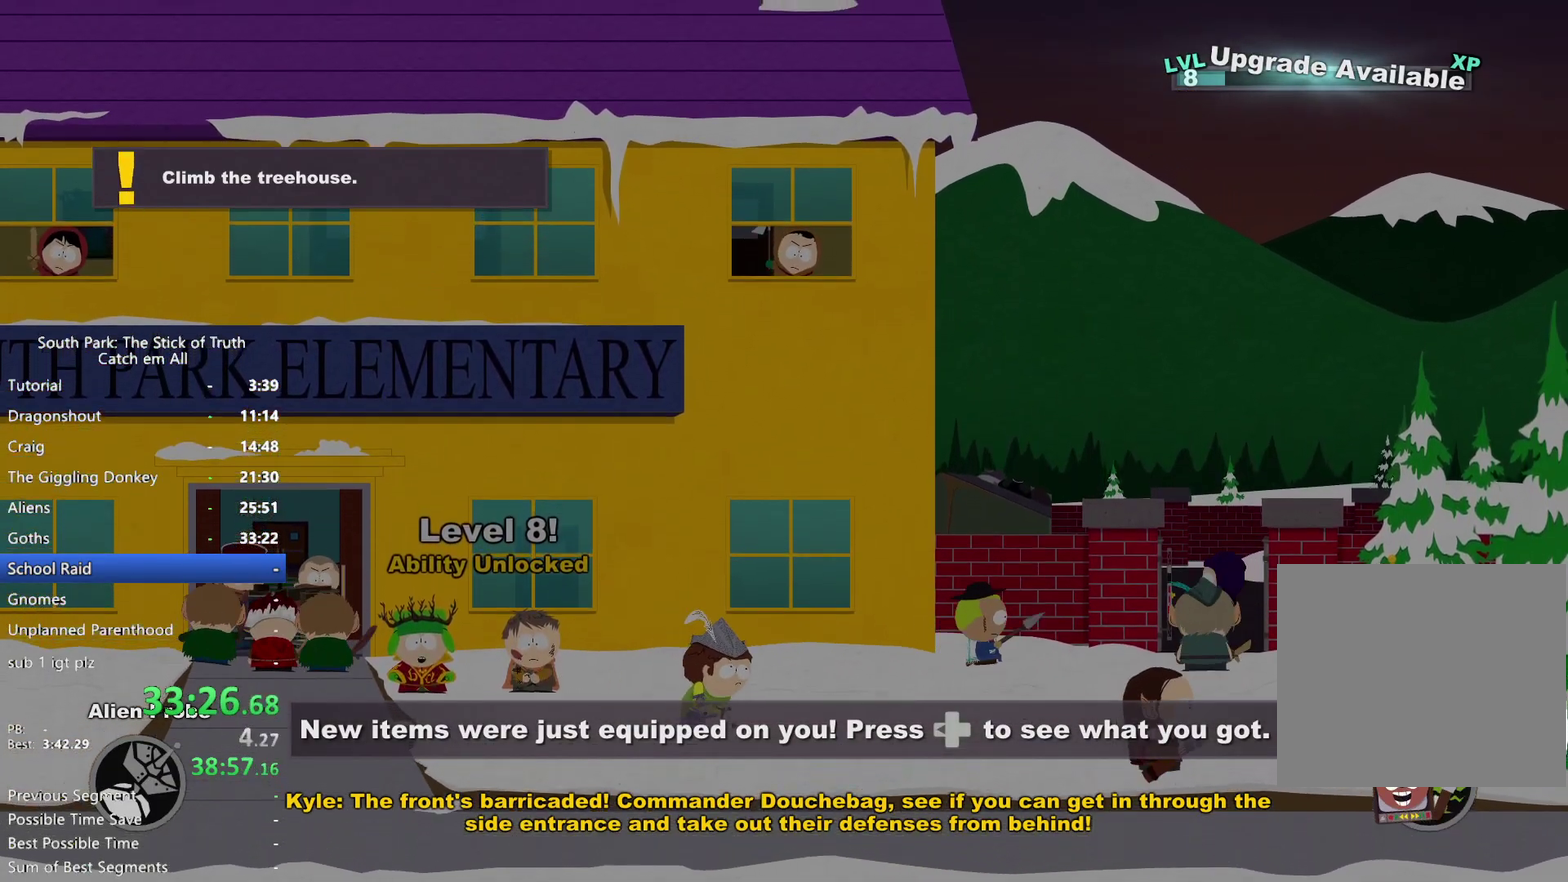
{"buttons": ["B"], "left_stick": "right", "right_stick": "center", "events": []}
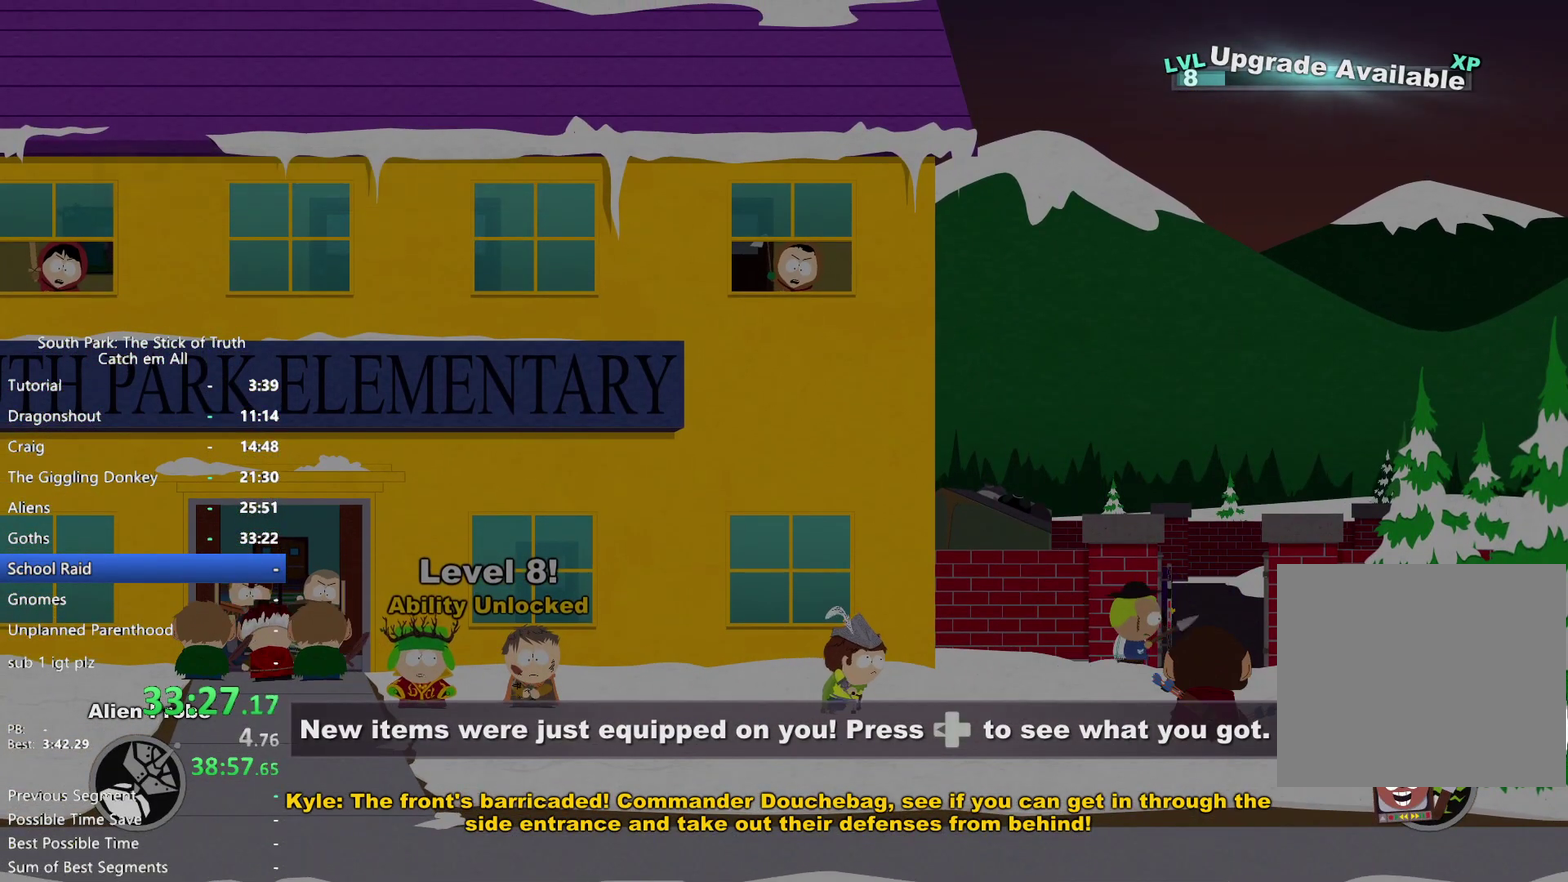
{"buttons": [], "left_stick": "up-right", "right_stick": "center", "events": [[117, "B", "up"], [133, "left_stick", "up-right"]]}
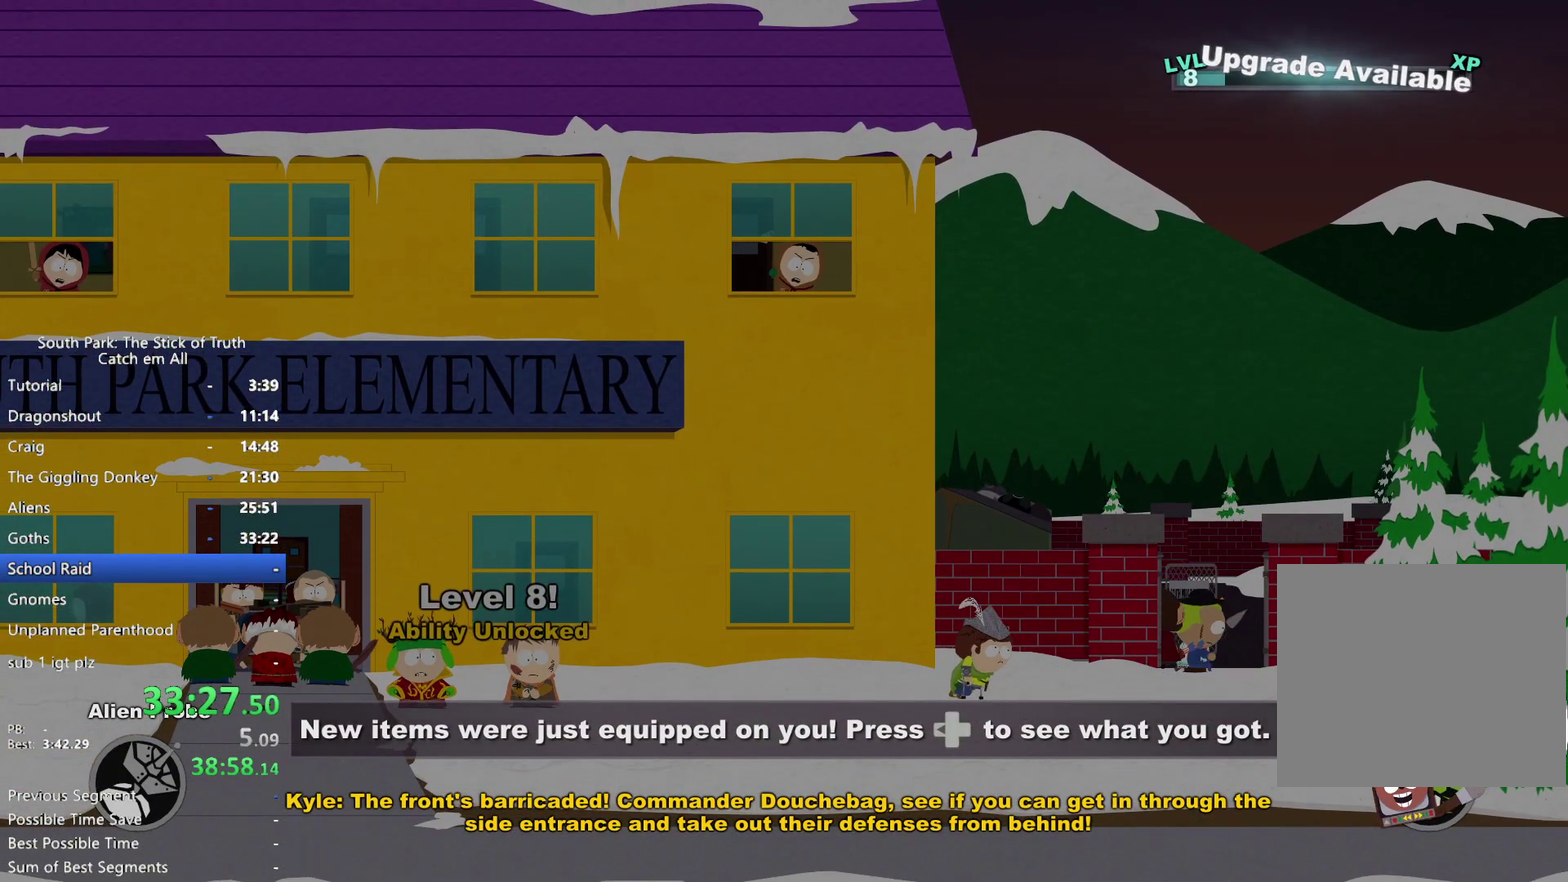
{"buttons": [], "left_stick": "center", "right_stick": "center", "events": [[233, "left_stick", "center"]]}
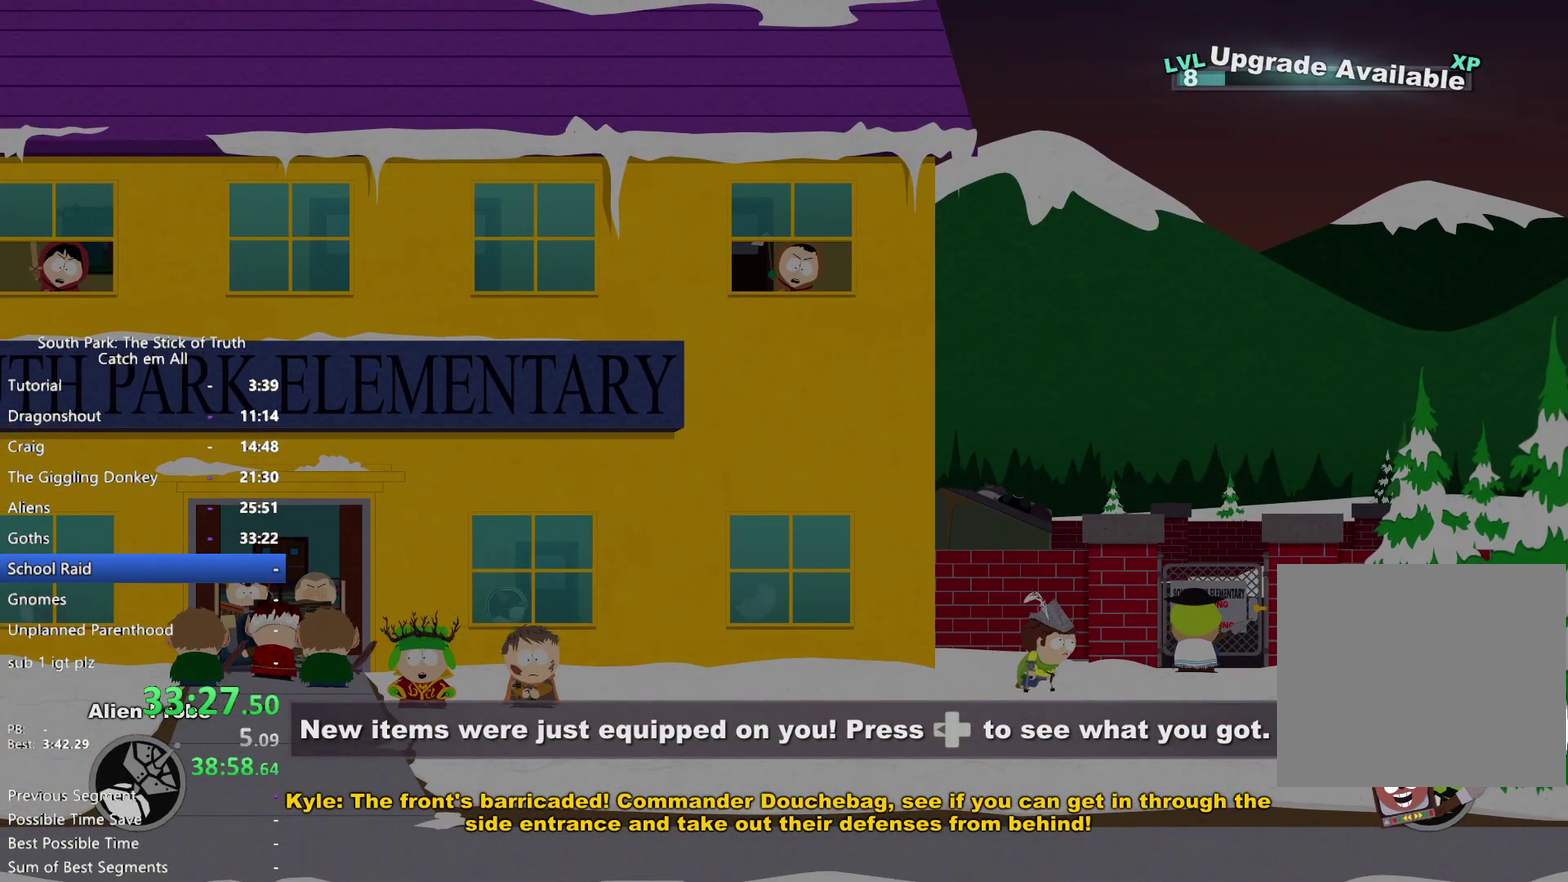
{"buttons": [], "left_stick": "center", "right_stick": "center", "events": []}
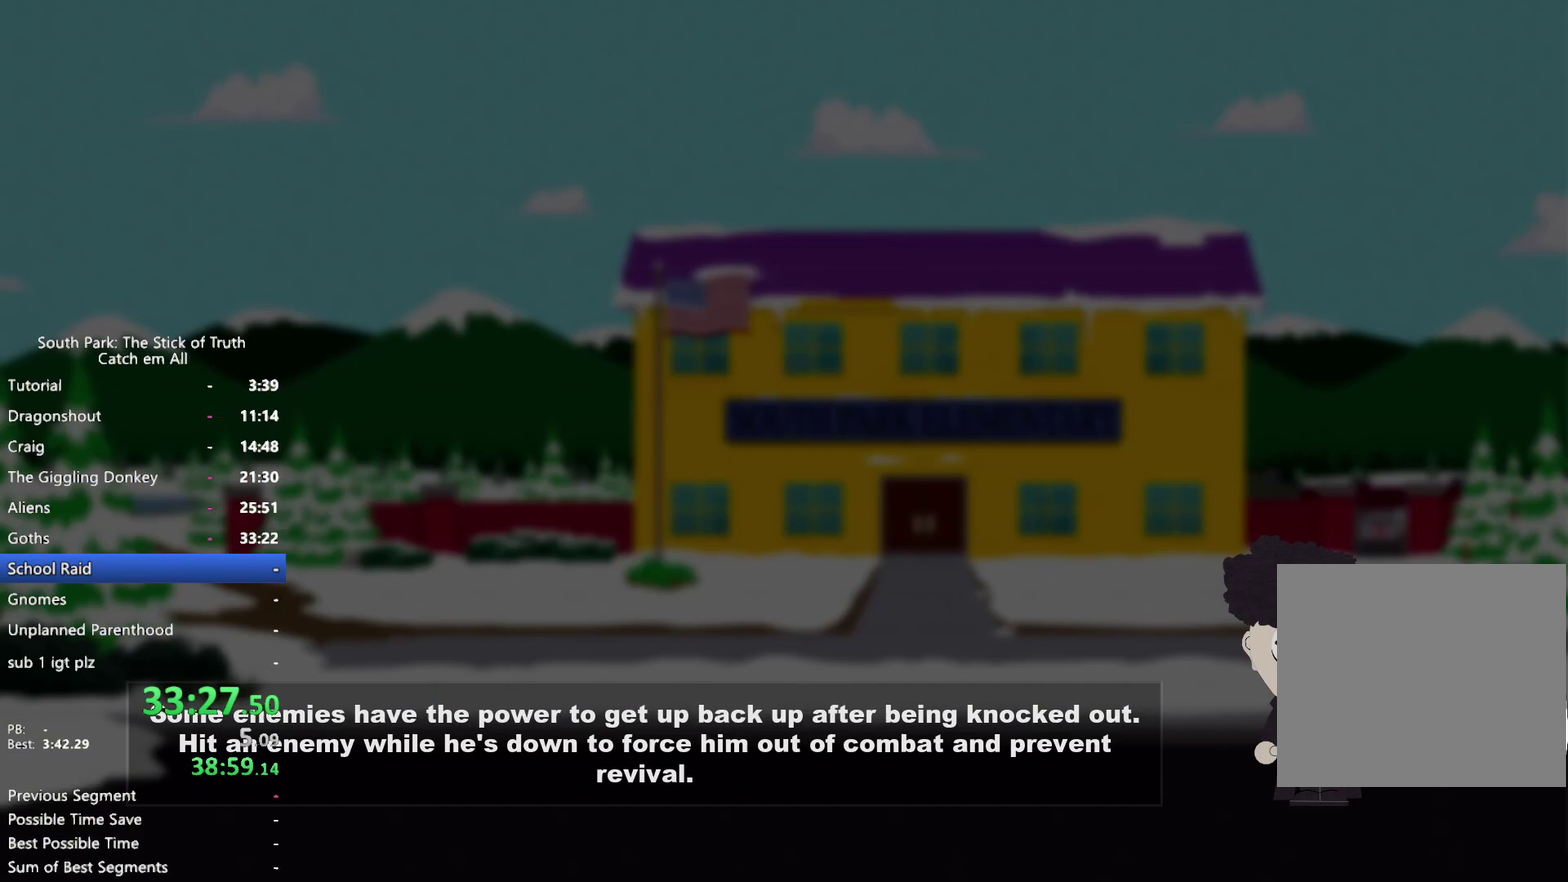
{"buttons": [], "left_stick": "center", "right_stick": "center", "events": []}
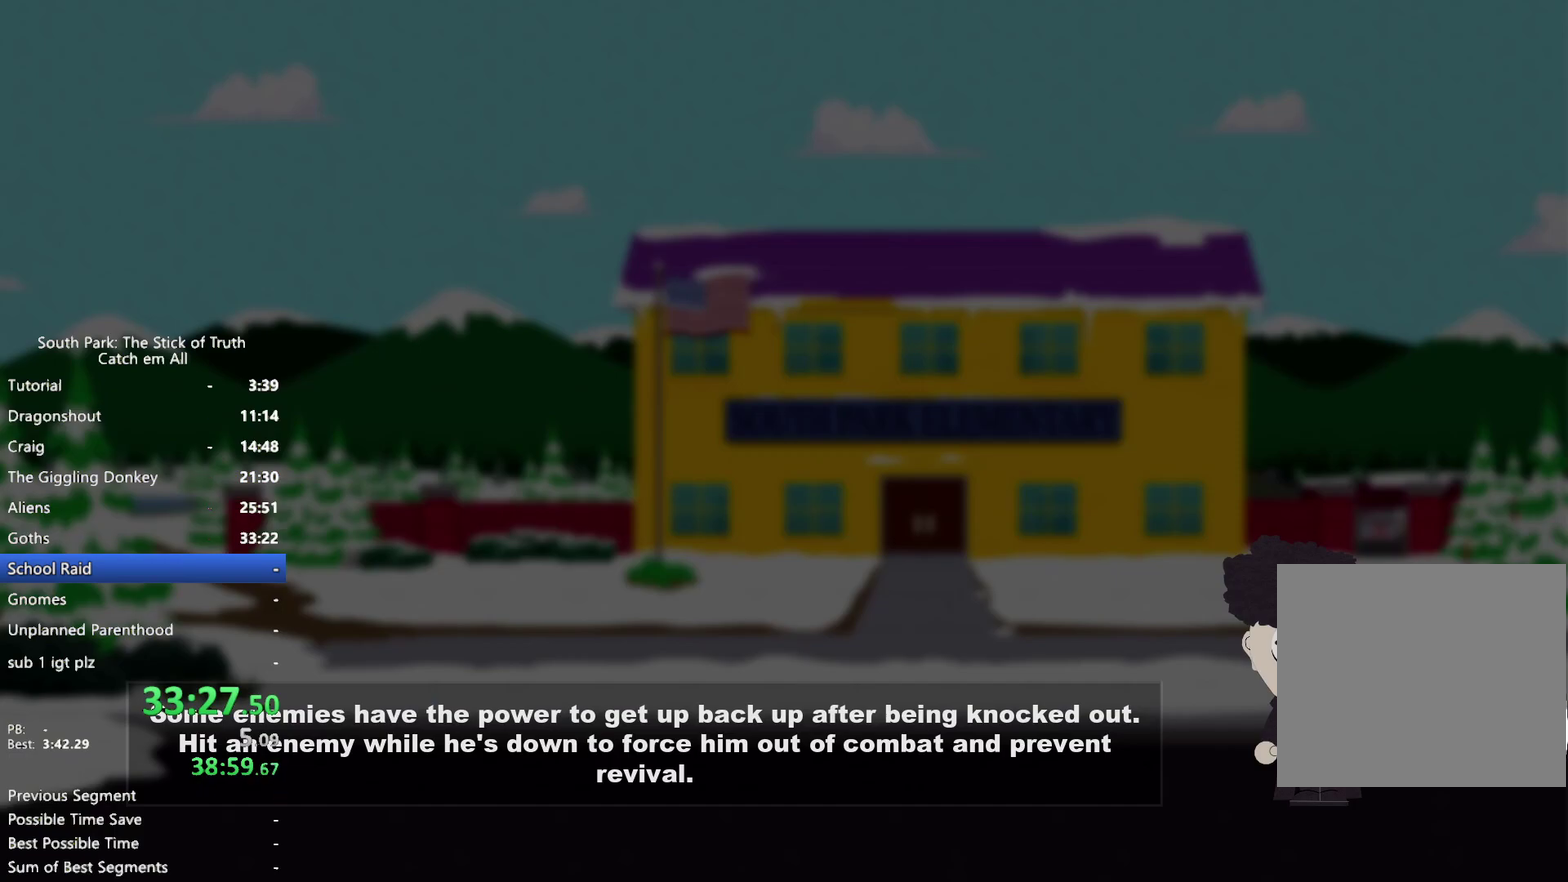
{"buttons": [], "left_stick": "center", "right_stick": "center", "events": []}
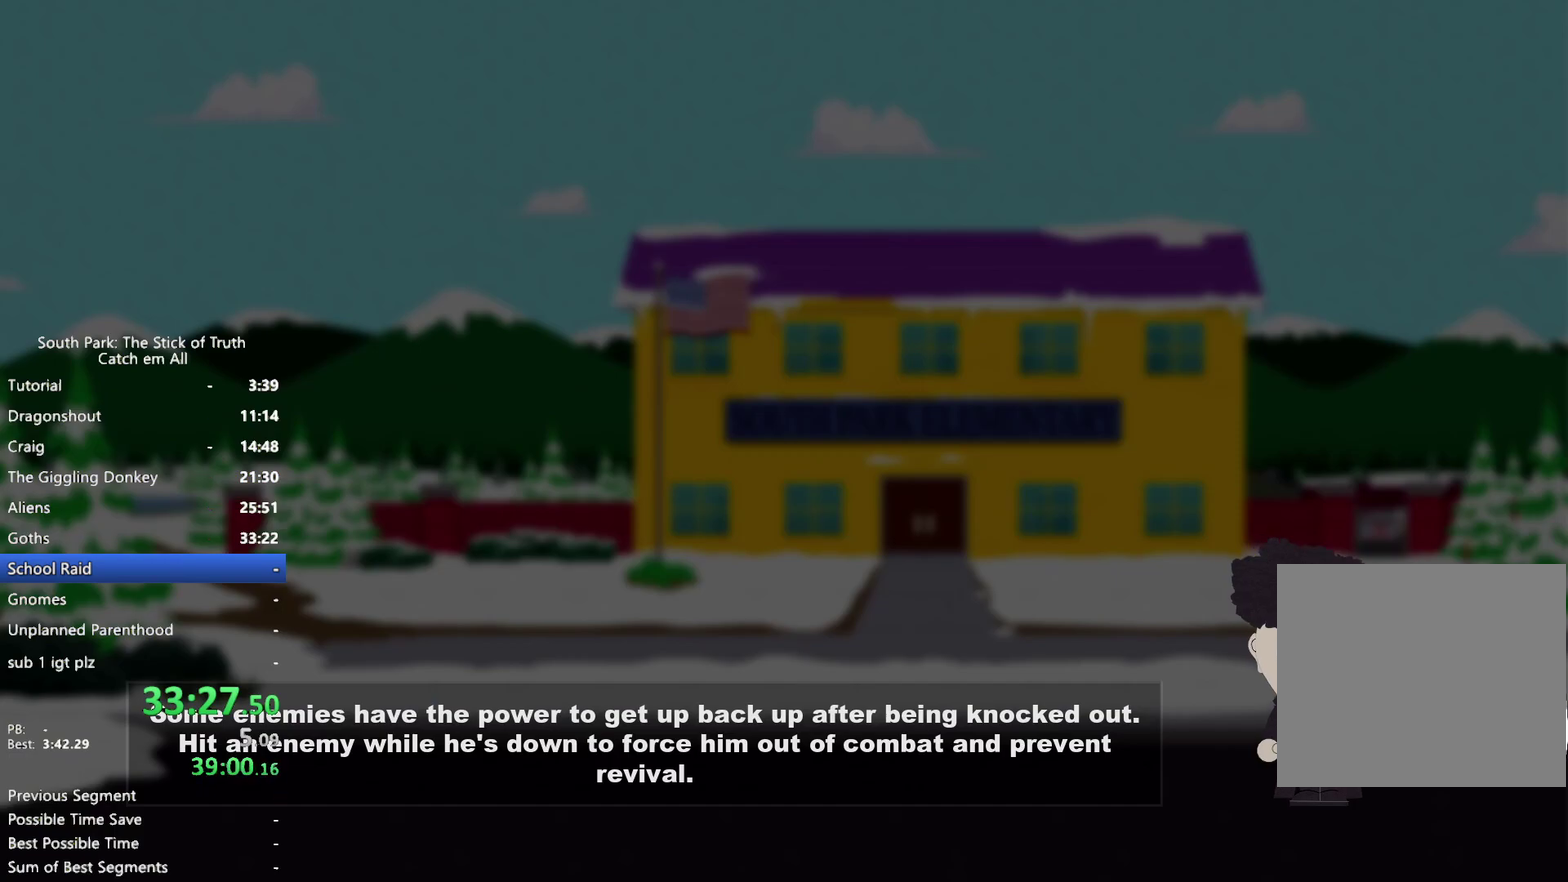
{"buttons": [], "left_stick": "center", "right_stick": "center", "events": []}
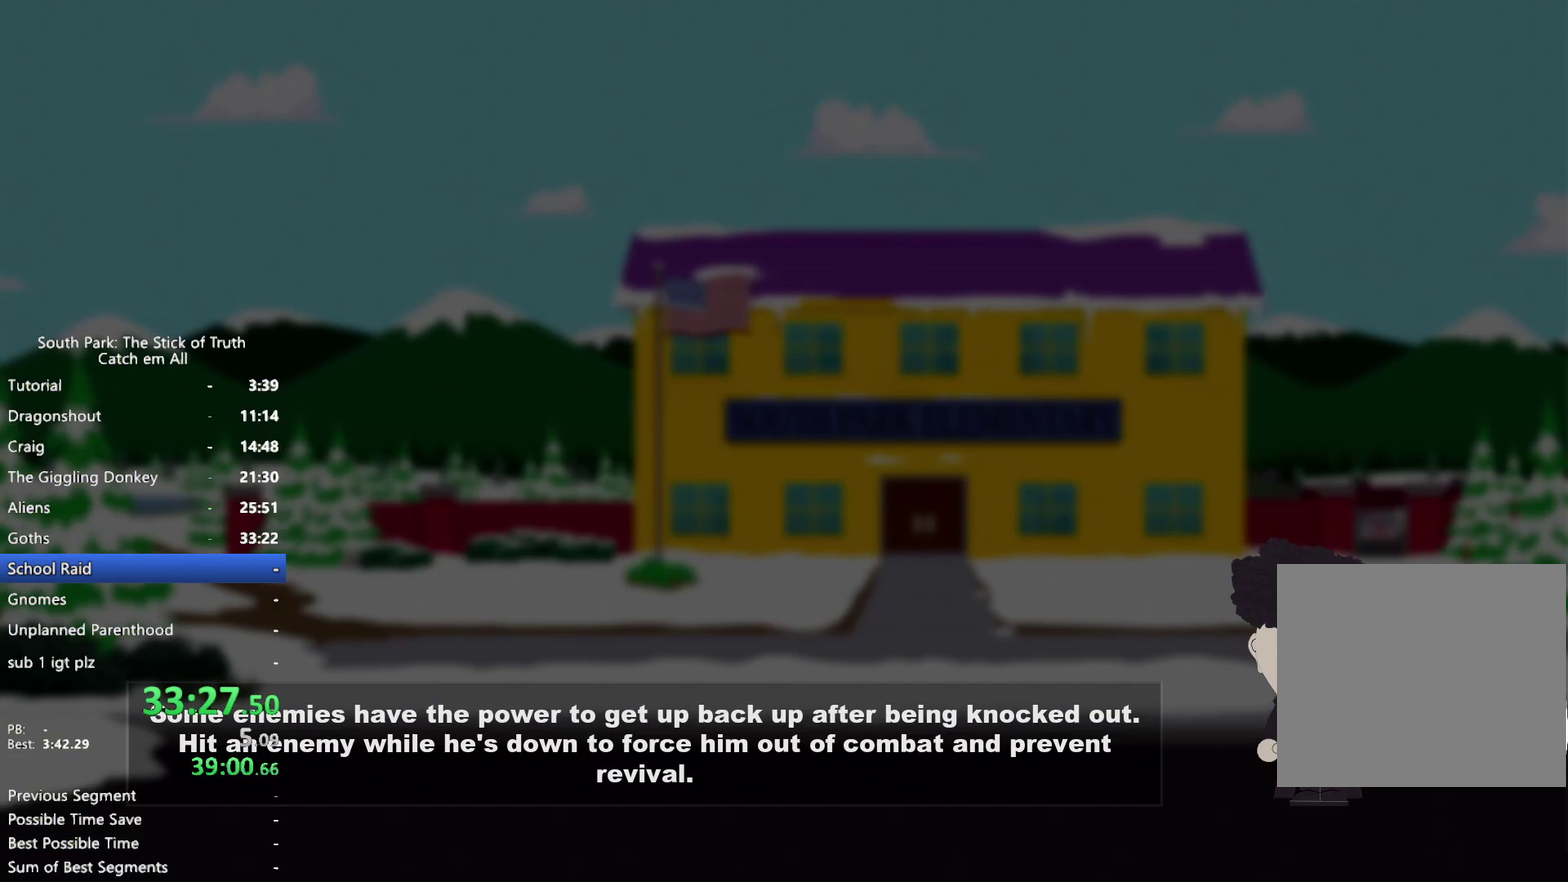
{"buttons": [], "left_stick": "center", "right_stick": "center", "events": []}
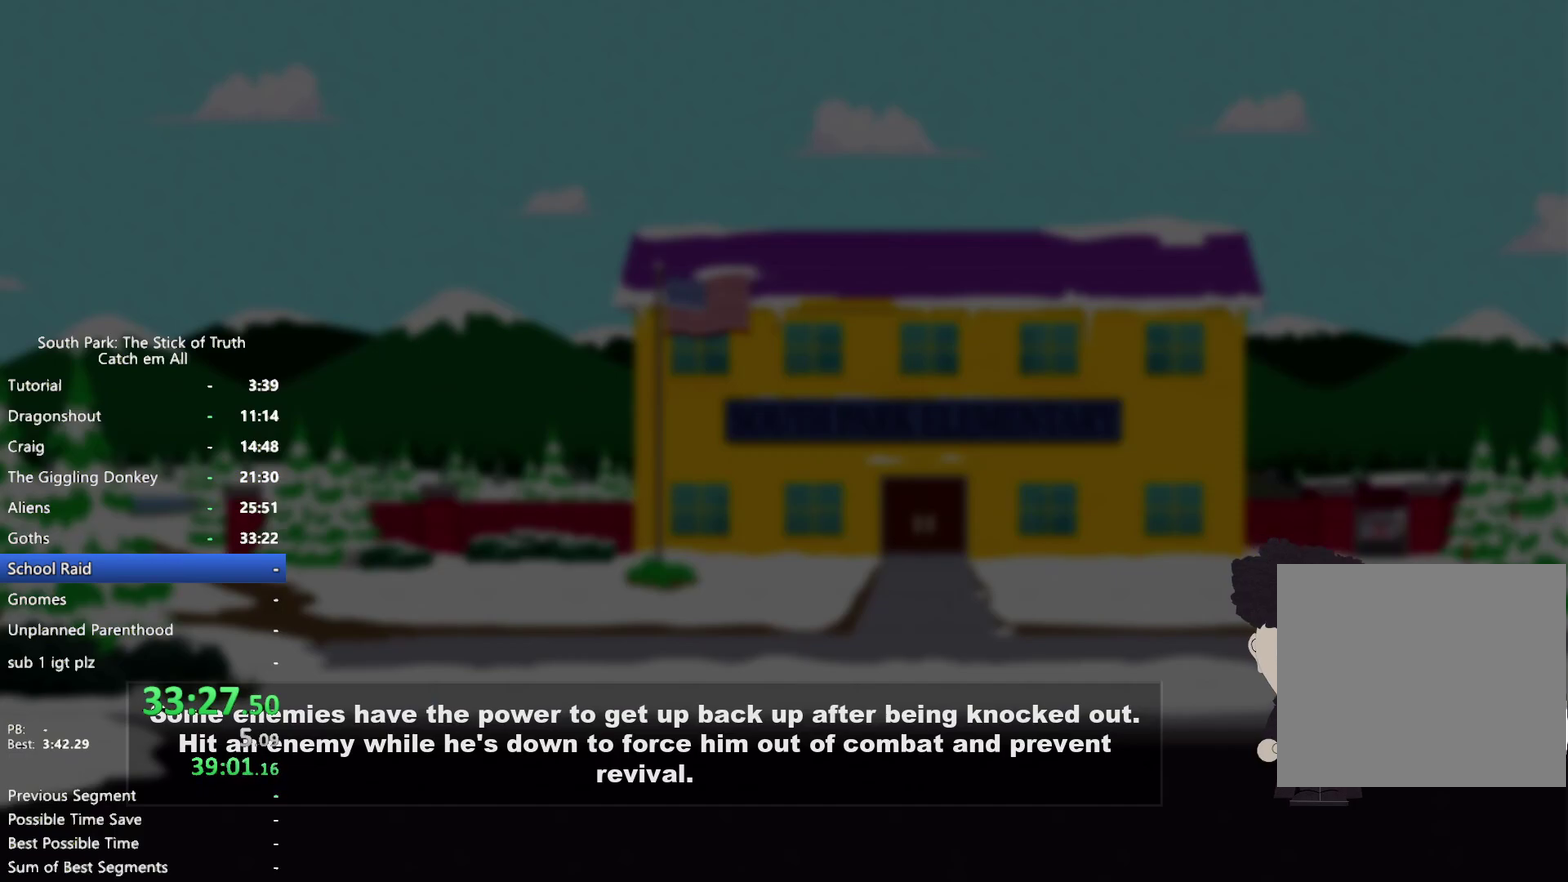
{"buttons": [], "left_stick": "center", "right_stick": "center", "events": []}
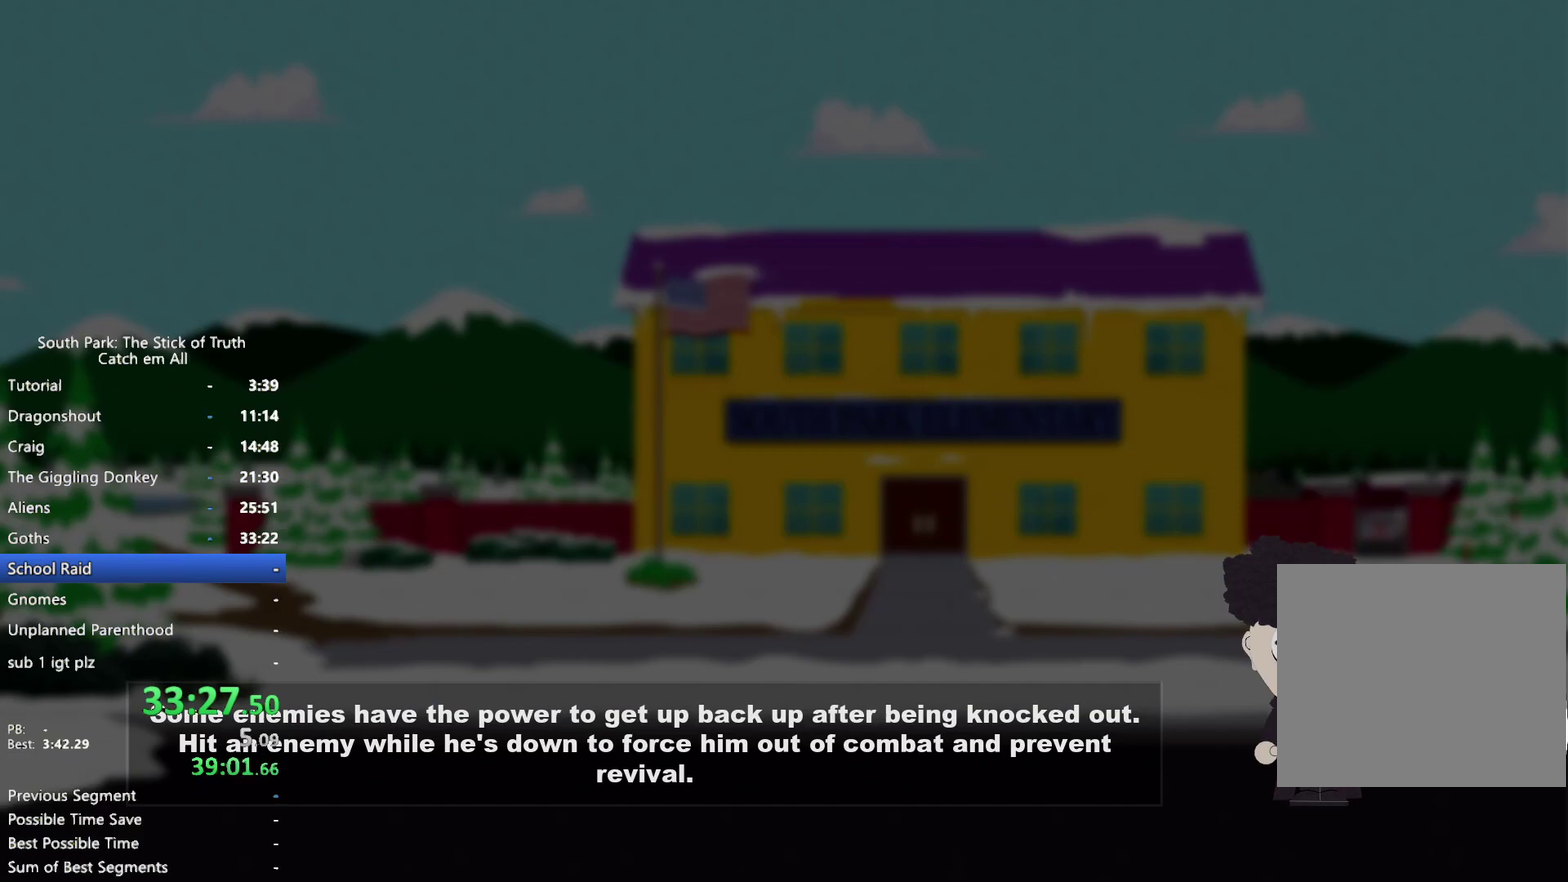
{"buttons": [], "left_stick": "center", "right_stick": "center", "events": []}
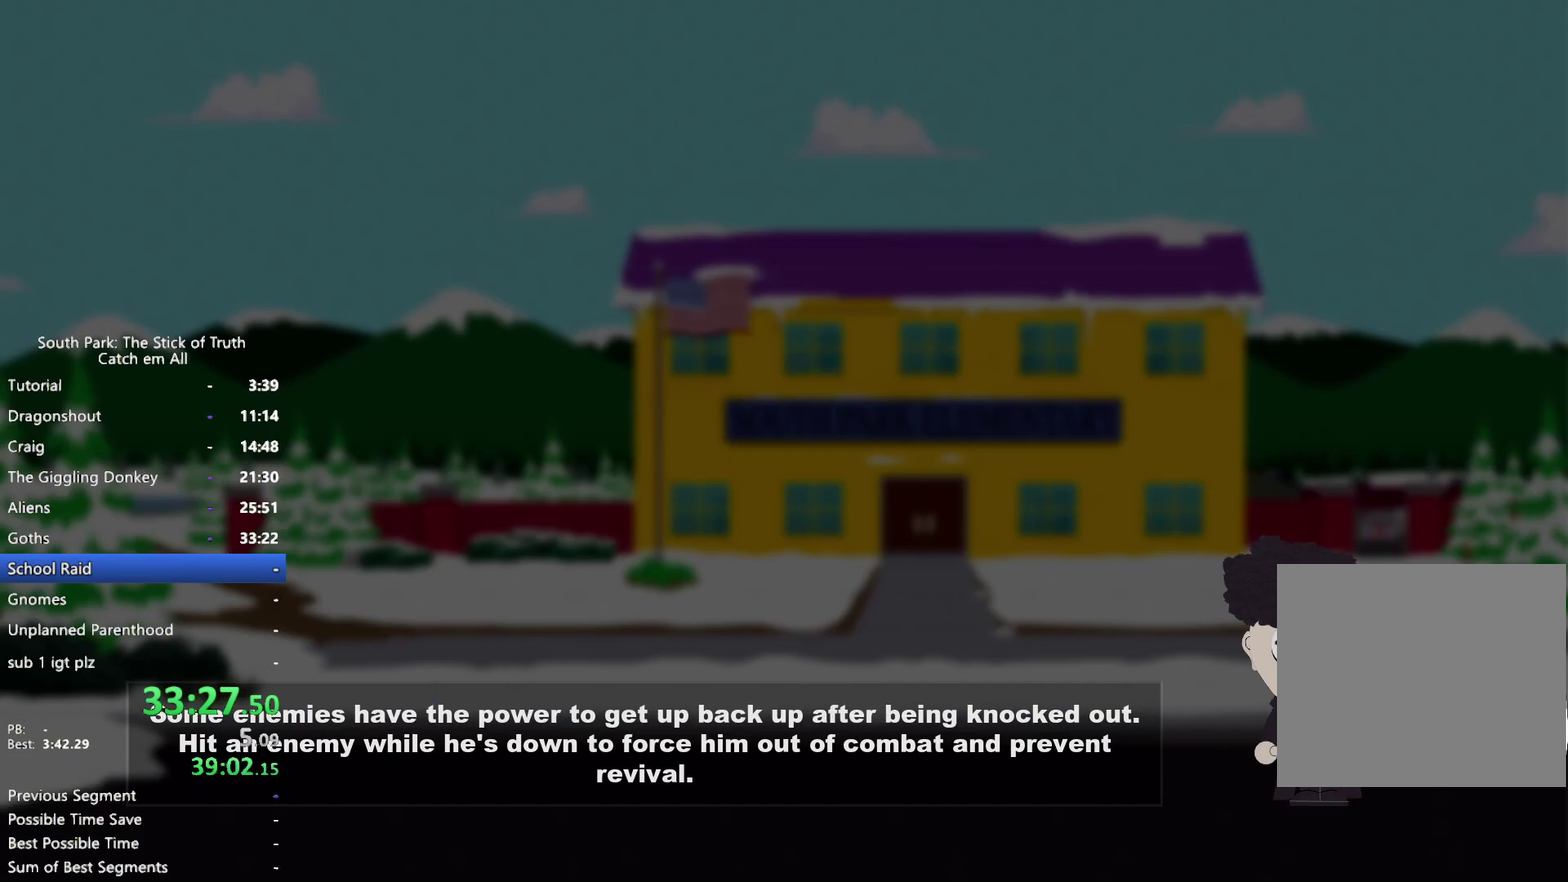
{"buttons": [], "left_stick": "right", "right_stick": "center", "events": [[500, "left_stick", "right"]]}
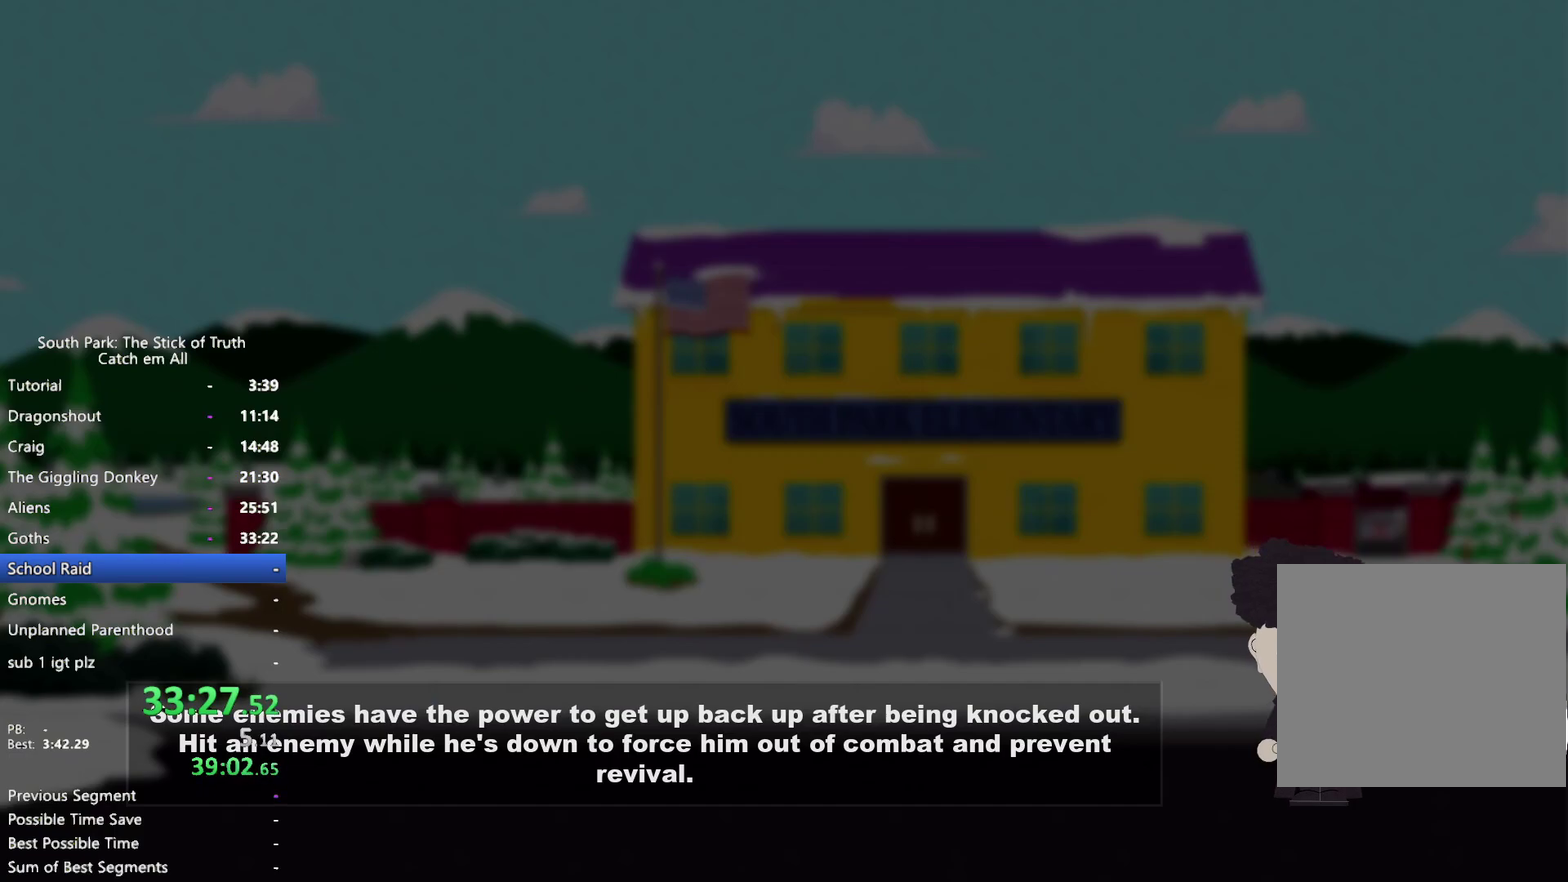
{"buttons": ["B"], "left_stick": "right", "right_stick": "center", "events": [[50, "B", "down"]]}
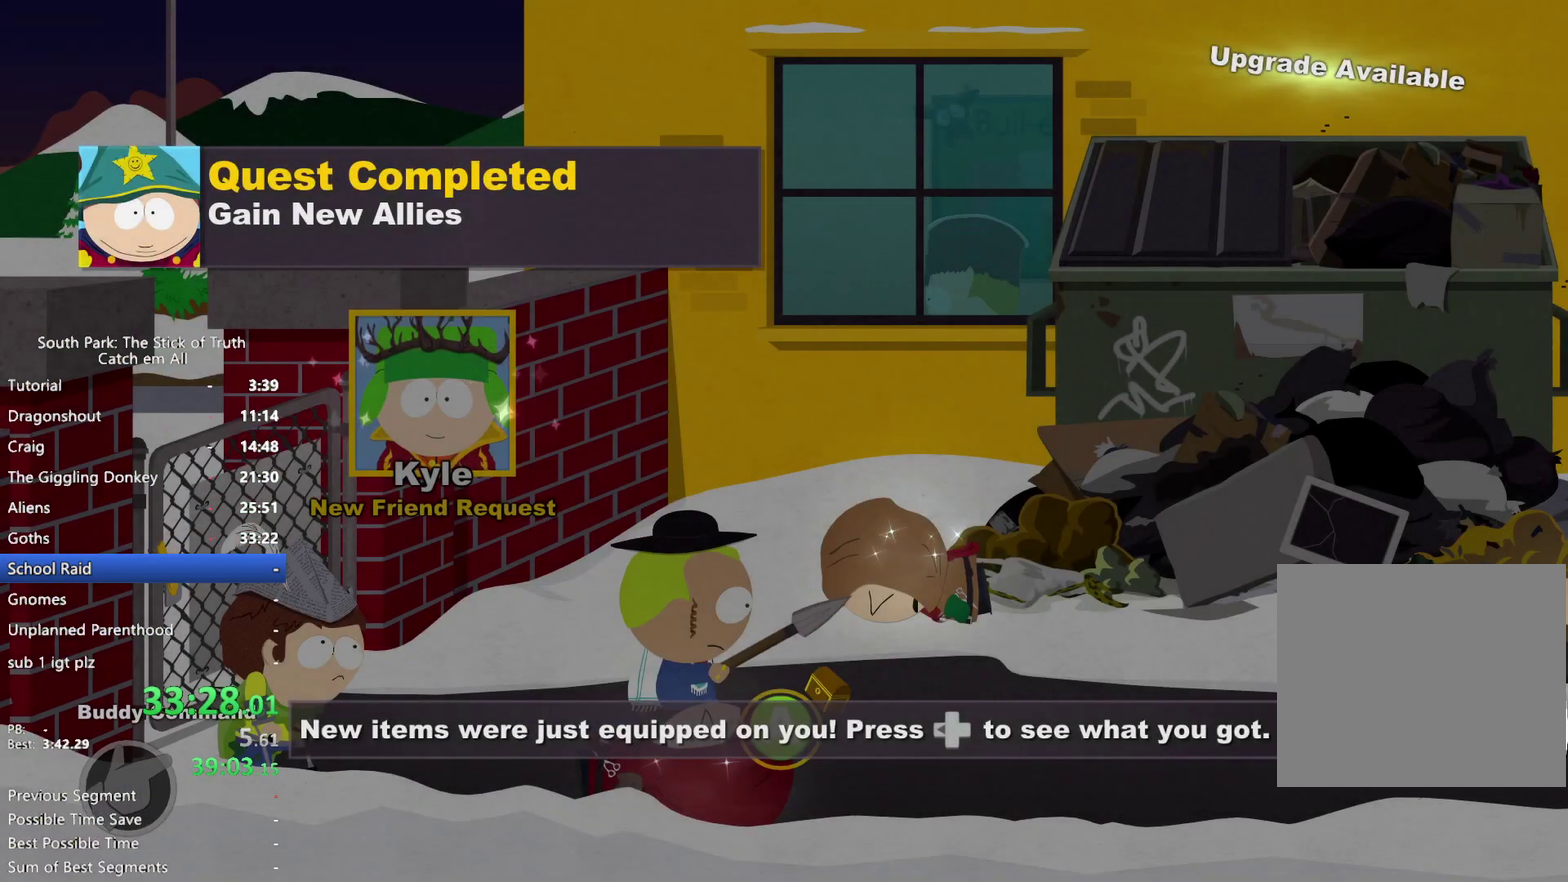
{"buttons": ["B"], "left_stick": "right", "right_stick": "center", "events": []}
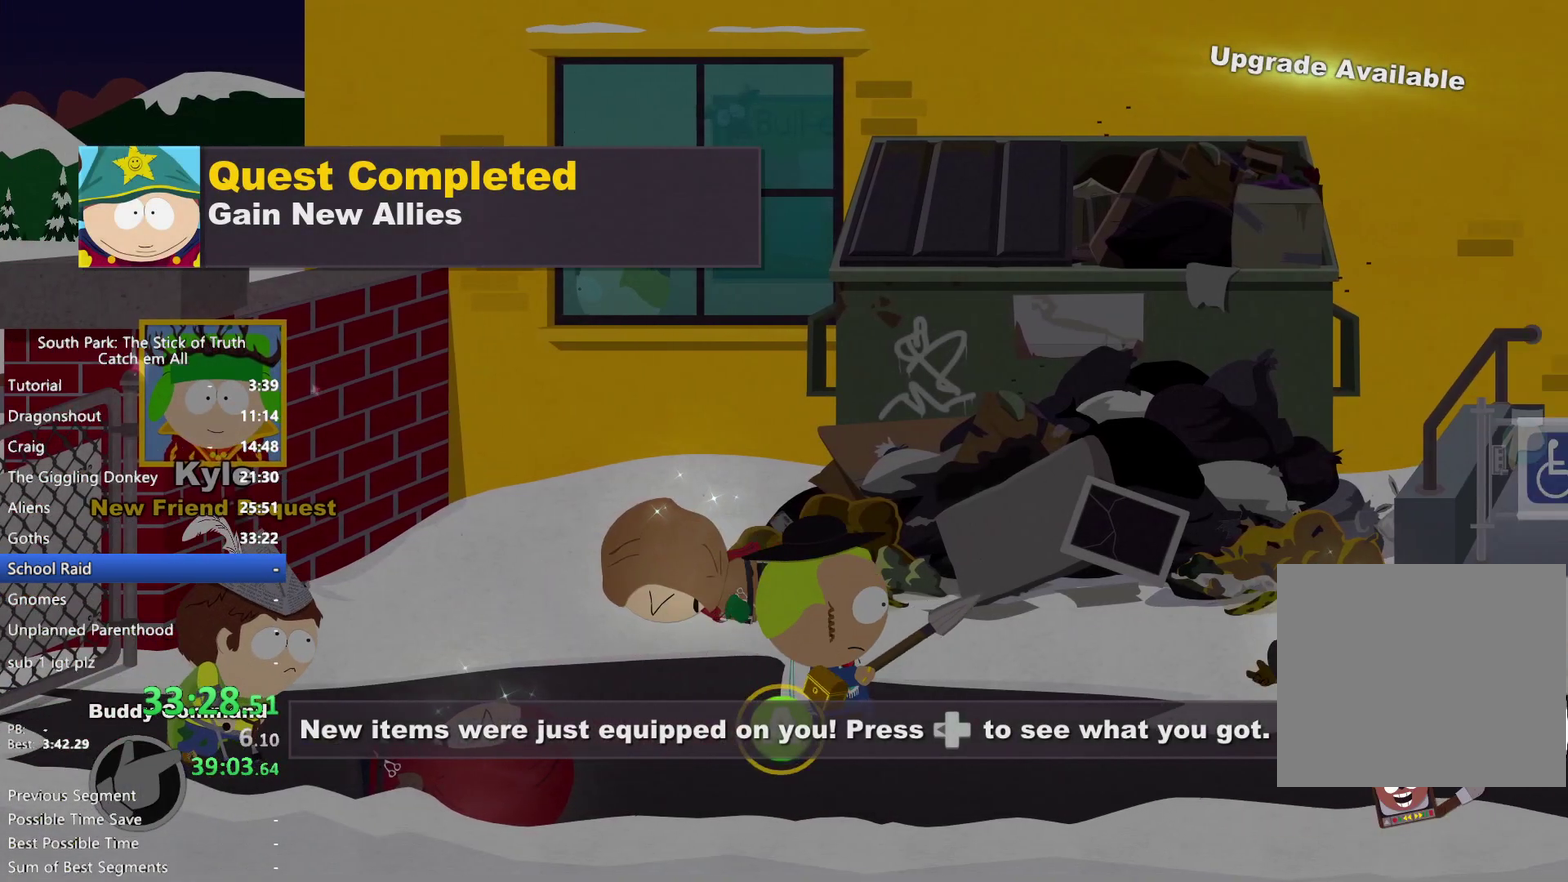
{"buttons": [], "left_stick": "up-right", "right_stick": "center"}
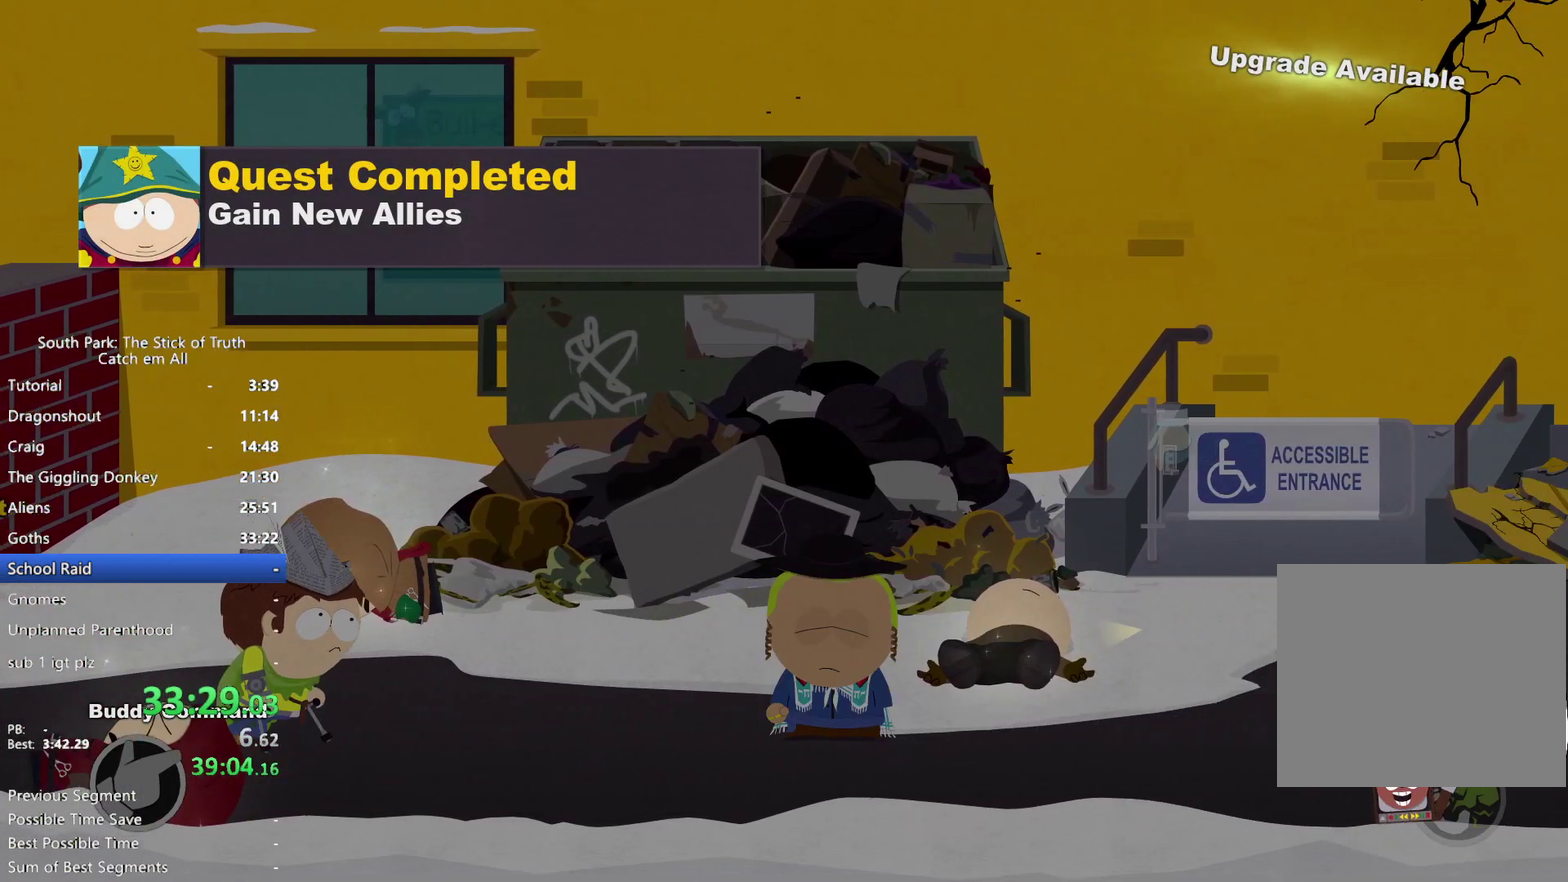
{"buttons": [], "left_stick": "right", "right_stick": "center", "events": [[150, "left_stick", "right"]]}
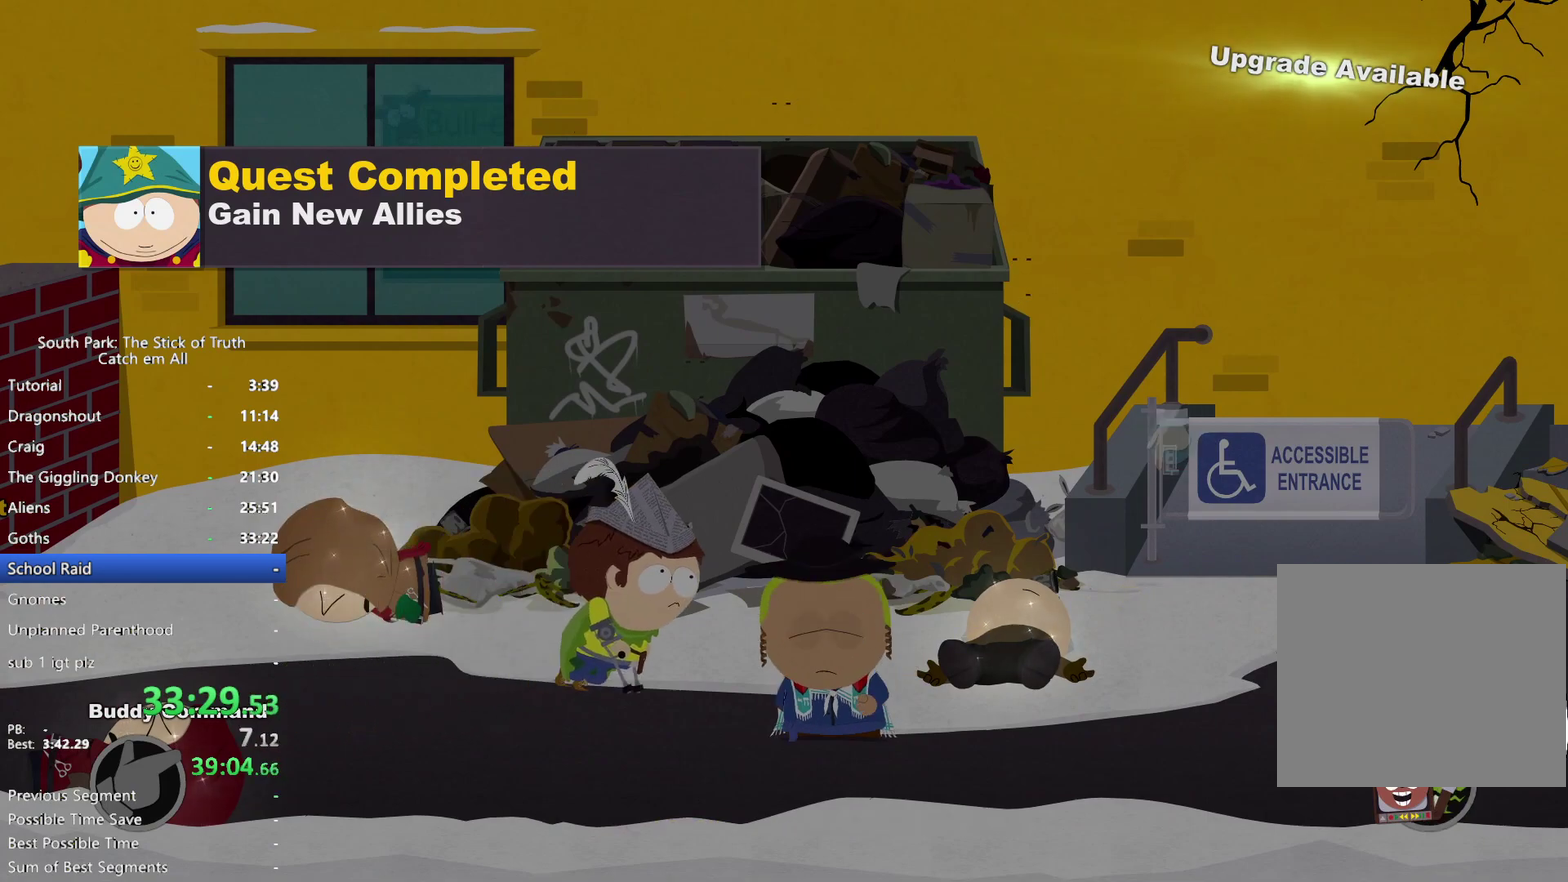
{"buttons": [], "left_stick": "right", "right_stick": "center", "events": []}
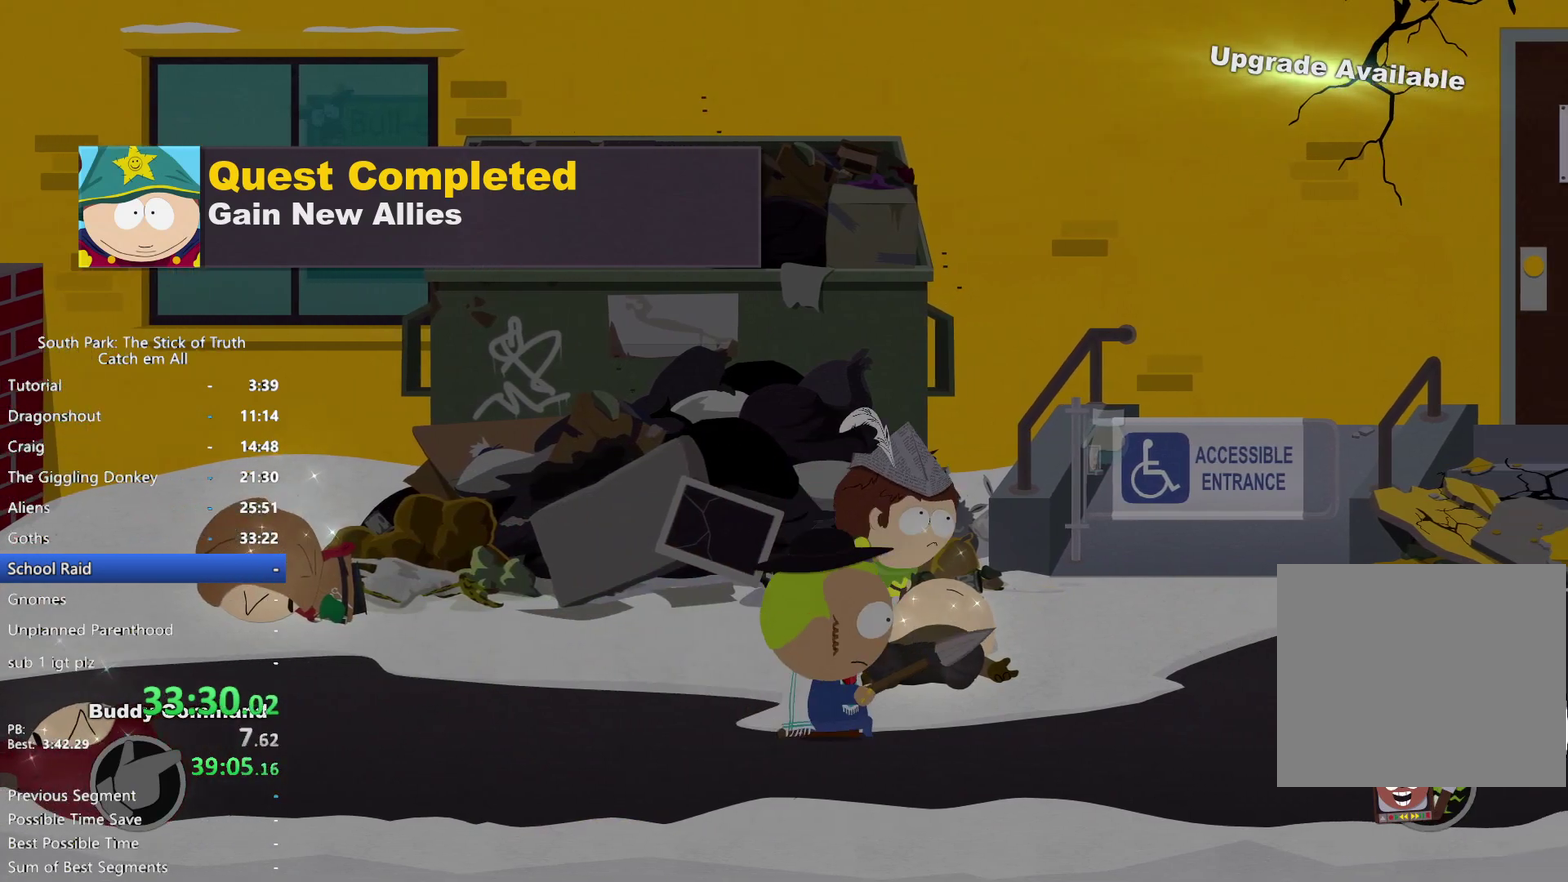
{"buttons": [], "left_stick": "right", "right_stick": "center", "events": []}
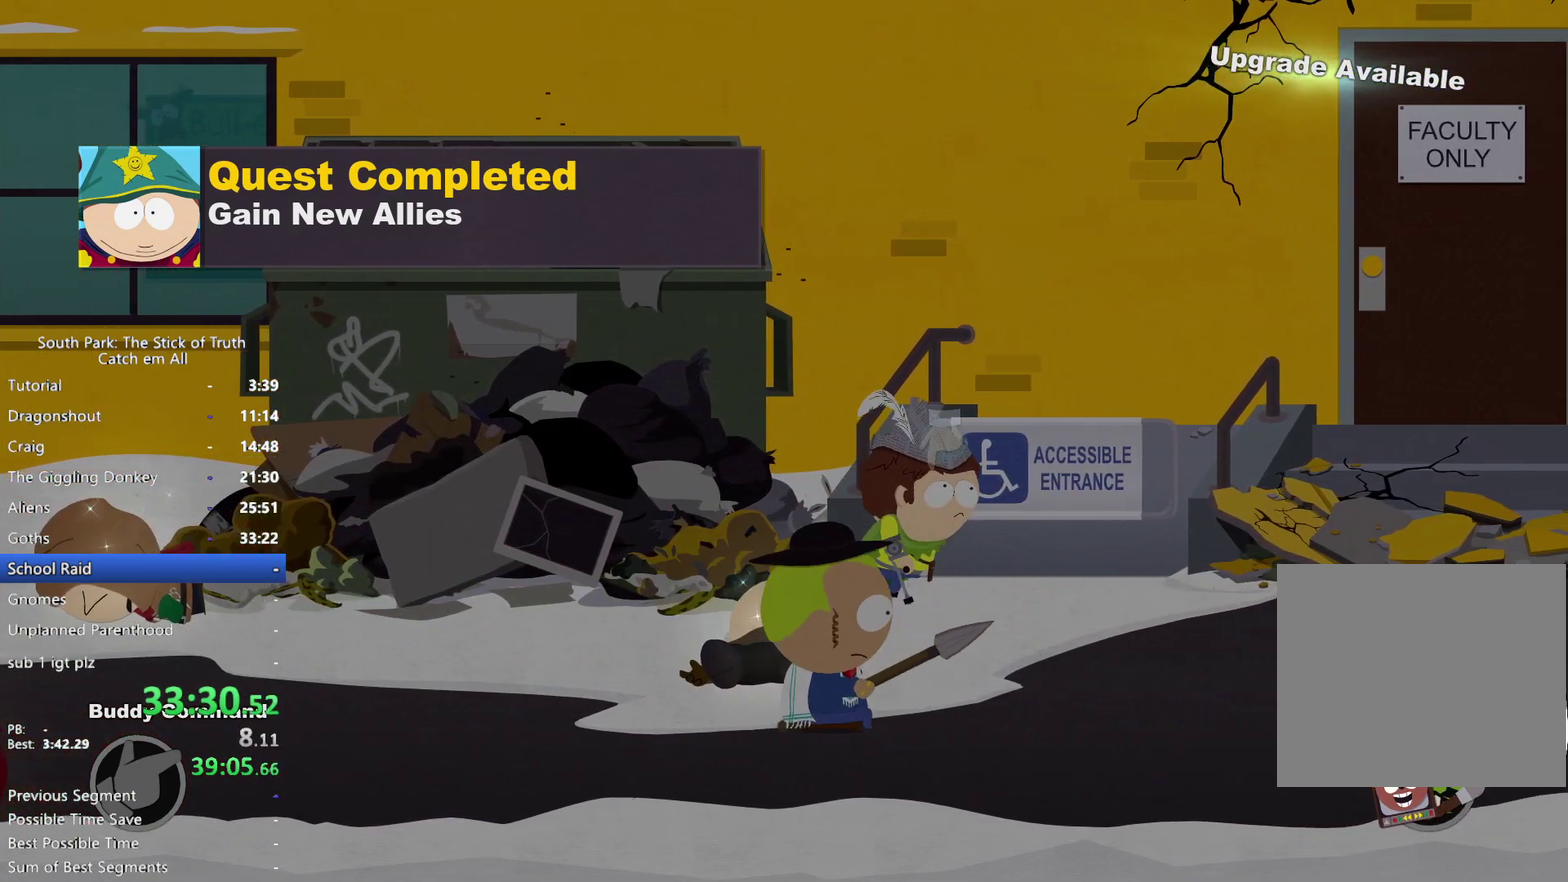
{"buttons": [], "left_stick": "up-right", "right_stick": "center", "events": [[100, "left_stick", "up-right"], [417, "L2", "down"], [467, "L2", "up"]]}
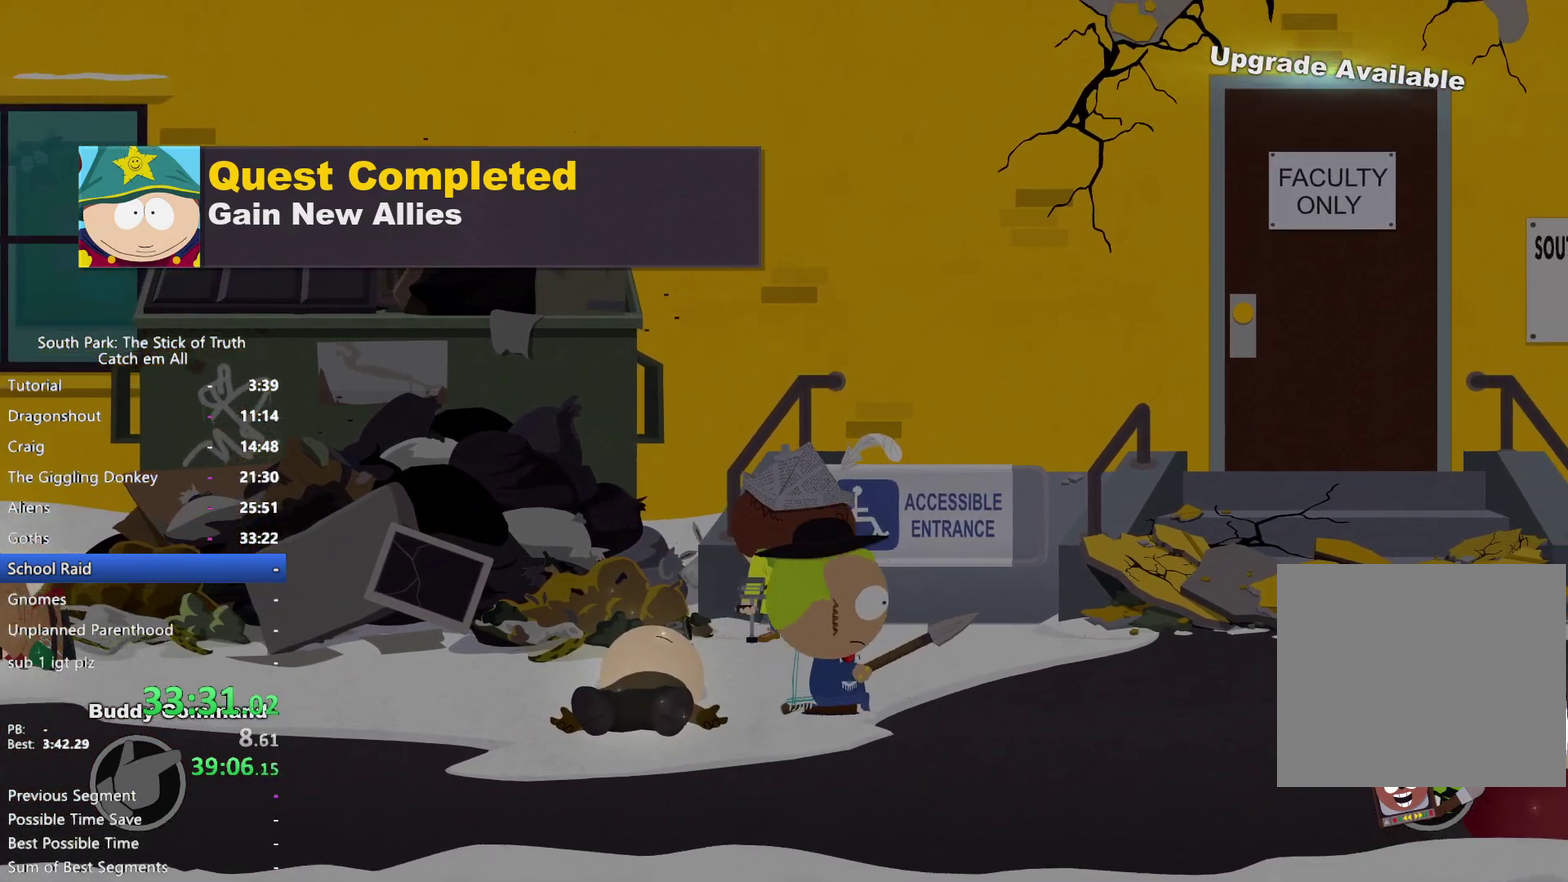
{"buttons": ["R2"], "left_stick": "up-right", "right_stick": "center"}
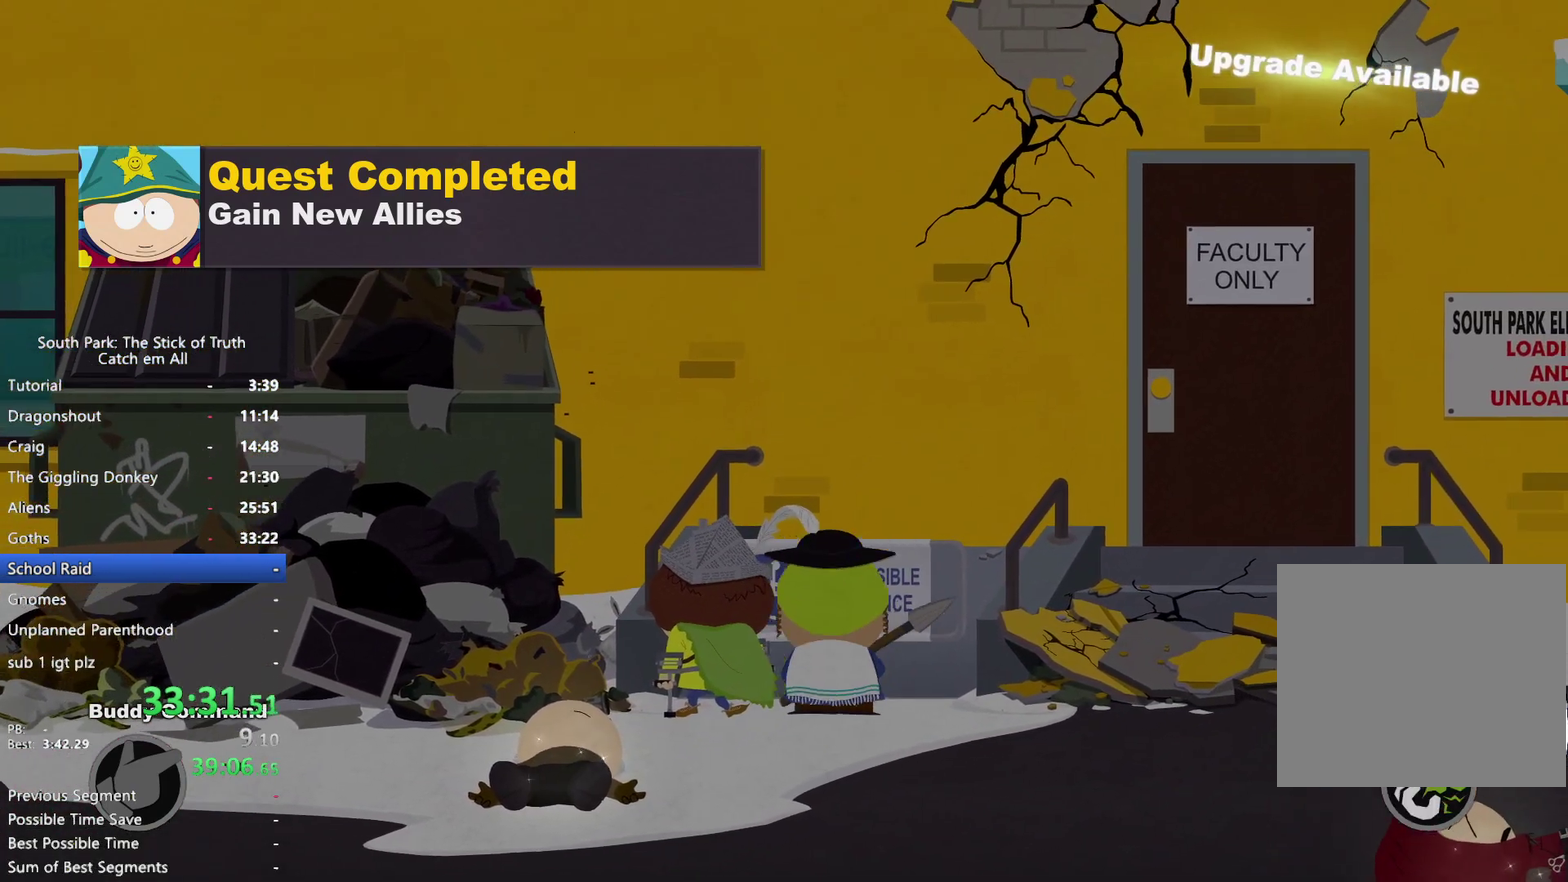
{"buttons": ["B"], "left_stick": "up-right", "right_stick": "center", "events": [[100, "B", "down"], [500, "R2", "up"]]}